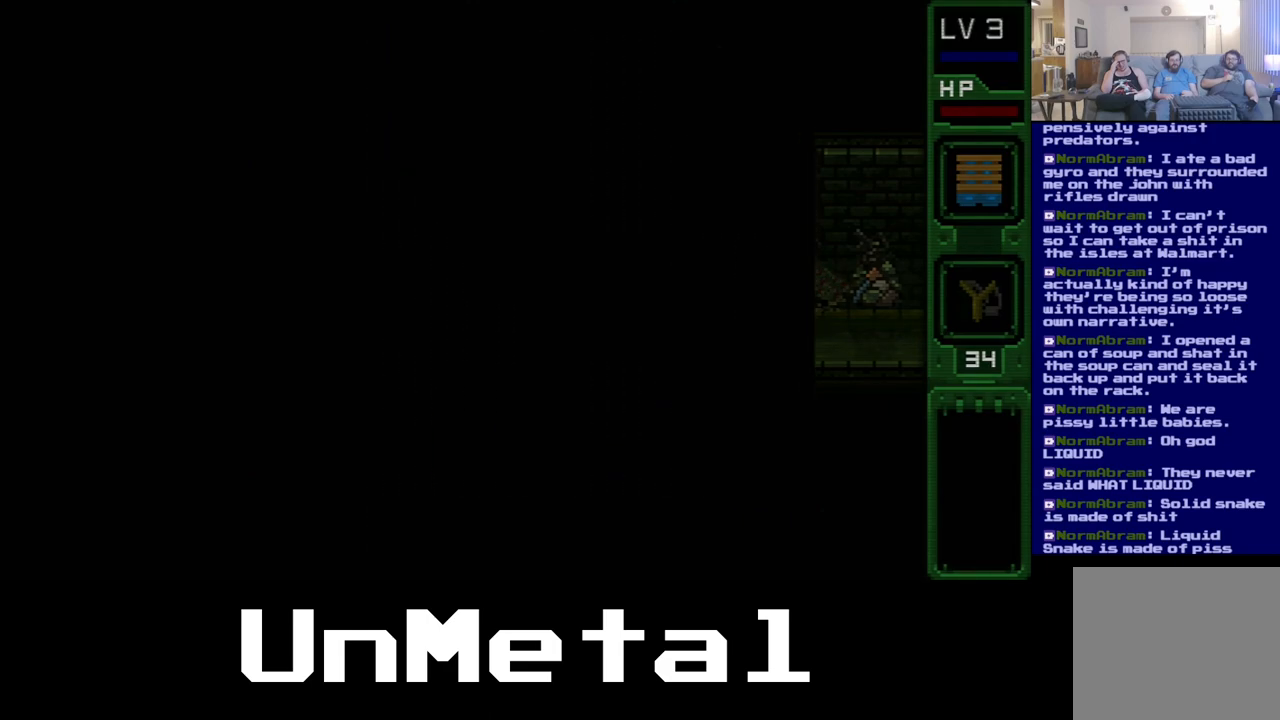
Gameplay with a controller (Xbox layout); each line is a JSON object with the inputs held at the frame after it. "events" lists button and stick changes between this image and that frame as [ms after this image, input, new state], when the widget could be followed in between. Not read: L3 R3.
{"buttons": [], "left_stick": "center", "right_stick": "center", "events": []}
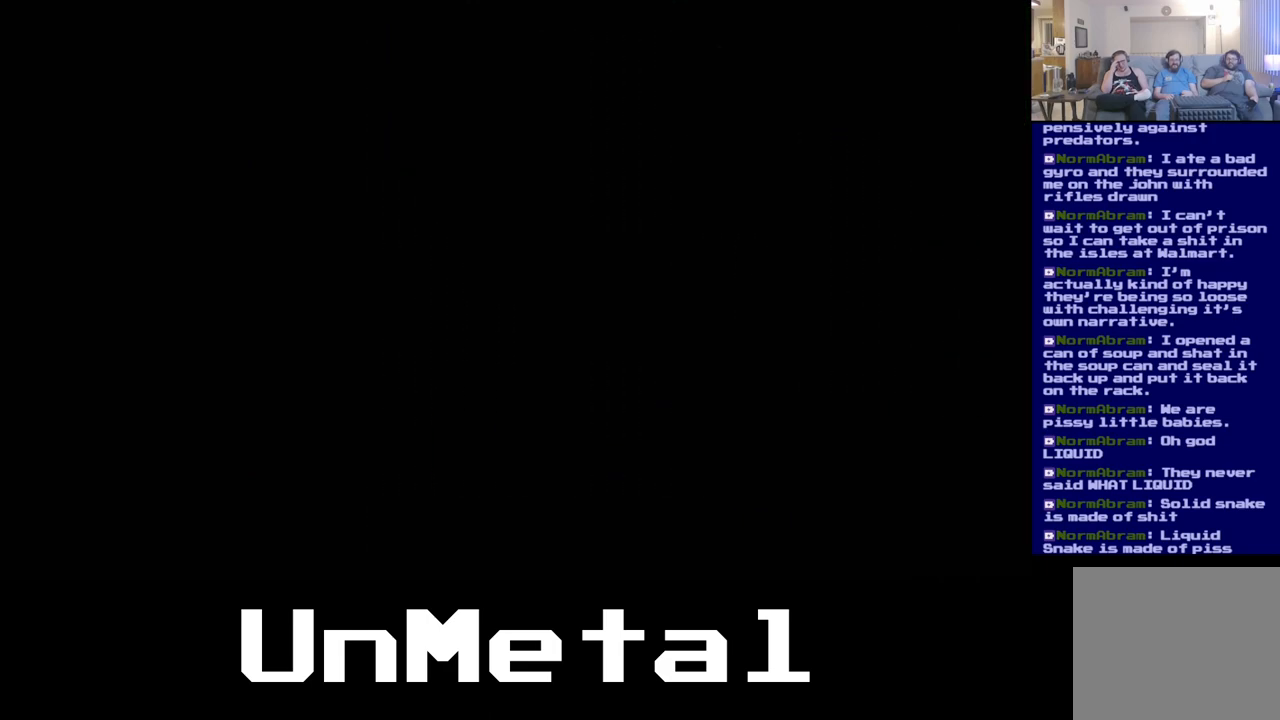
{"buttons": [], "left_stick": "center", "right_stick": "center", "events": []}
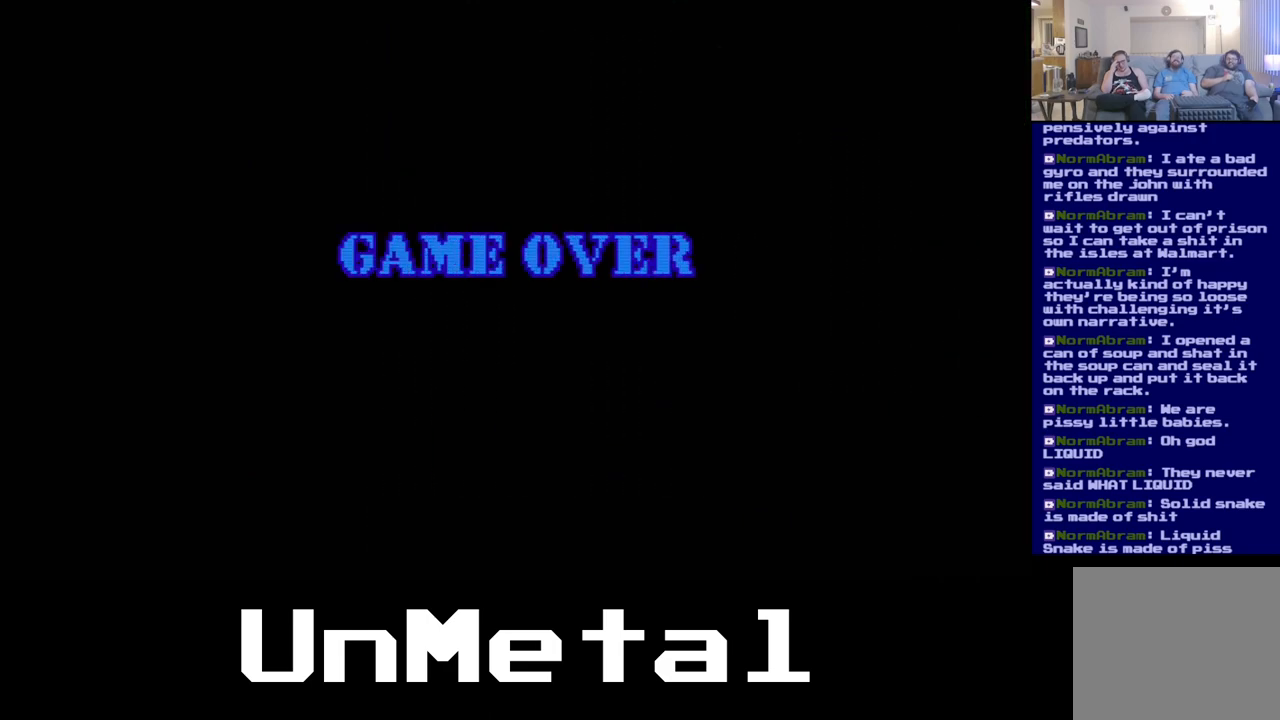
{"buttons": [], "left_stick": "center", "right_stick": "center", "events": []}
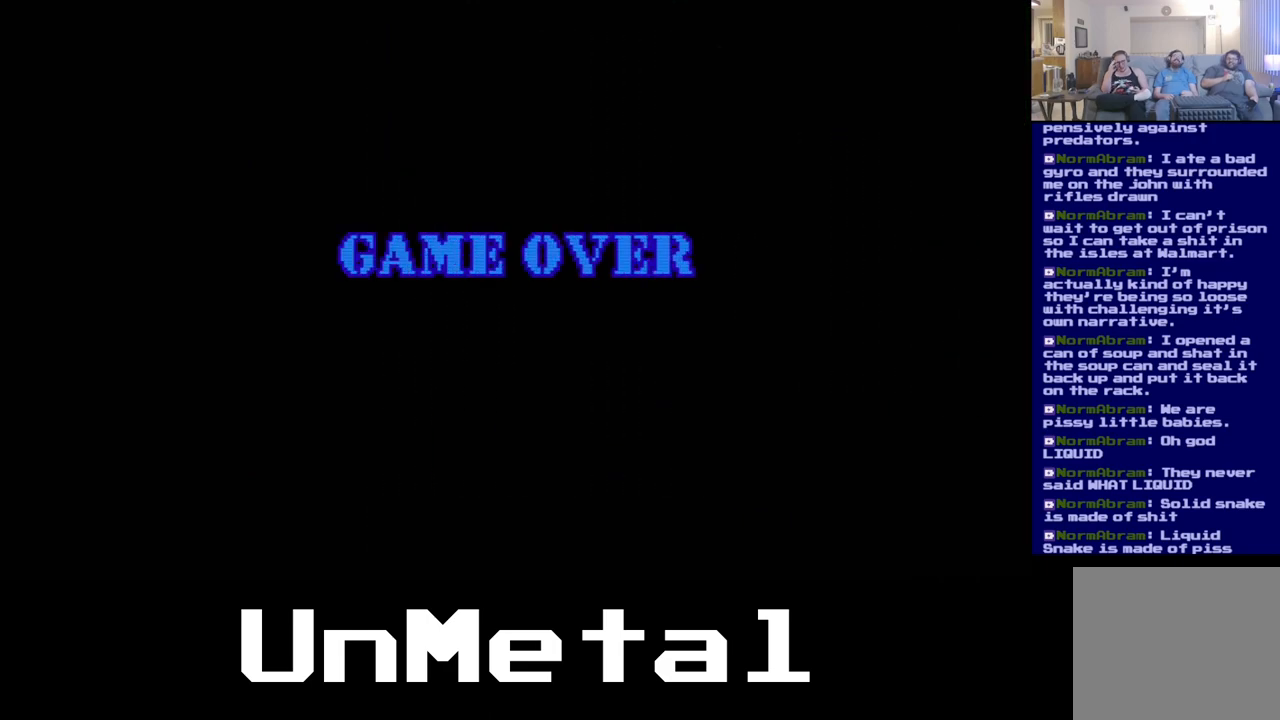
{"buttons": [], "left_stick": "center", "right_stick": "center", "events": []}
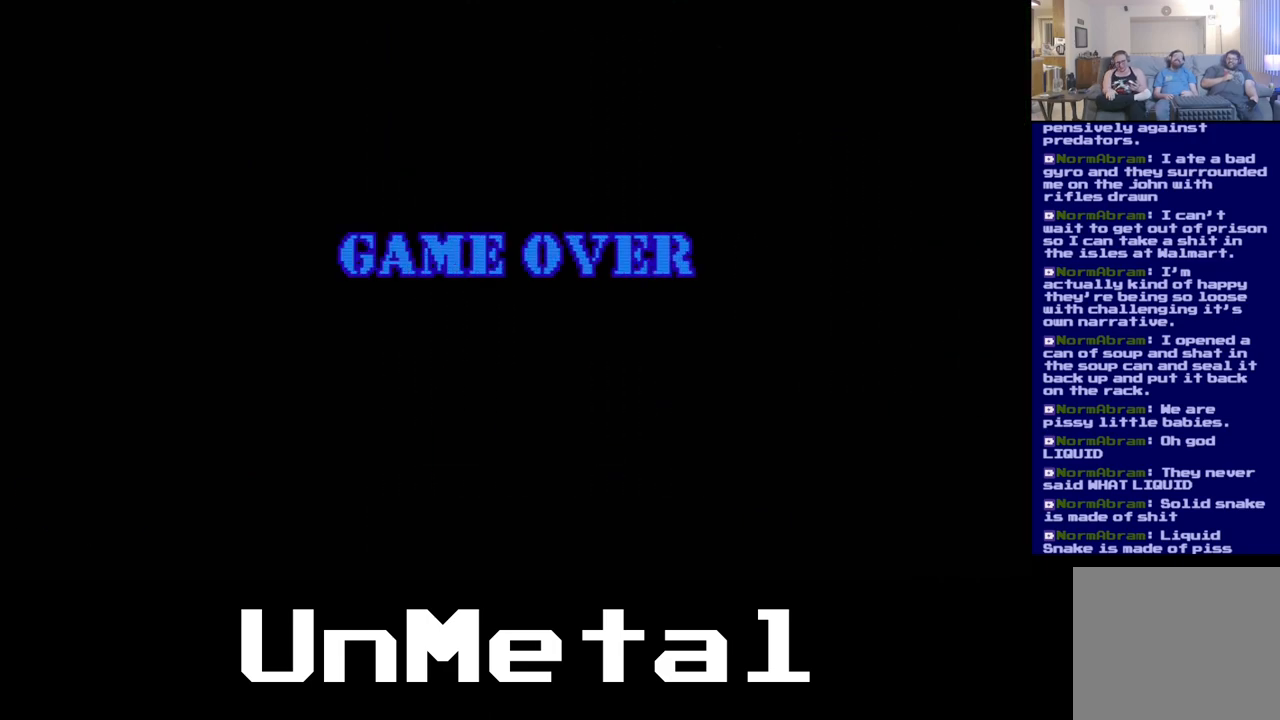
{"buttons": [], "left_stick": "center", "right_stick": "center", "events": []}
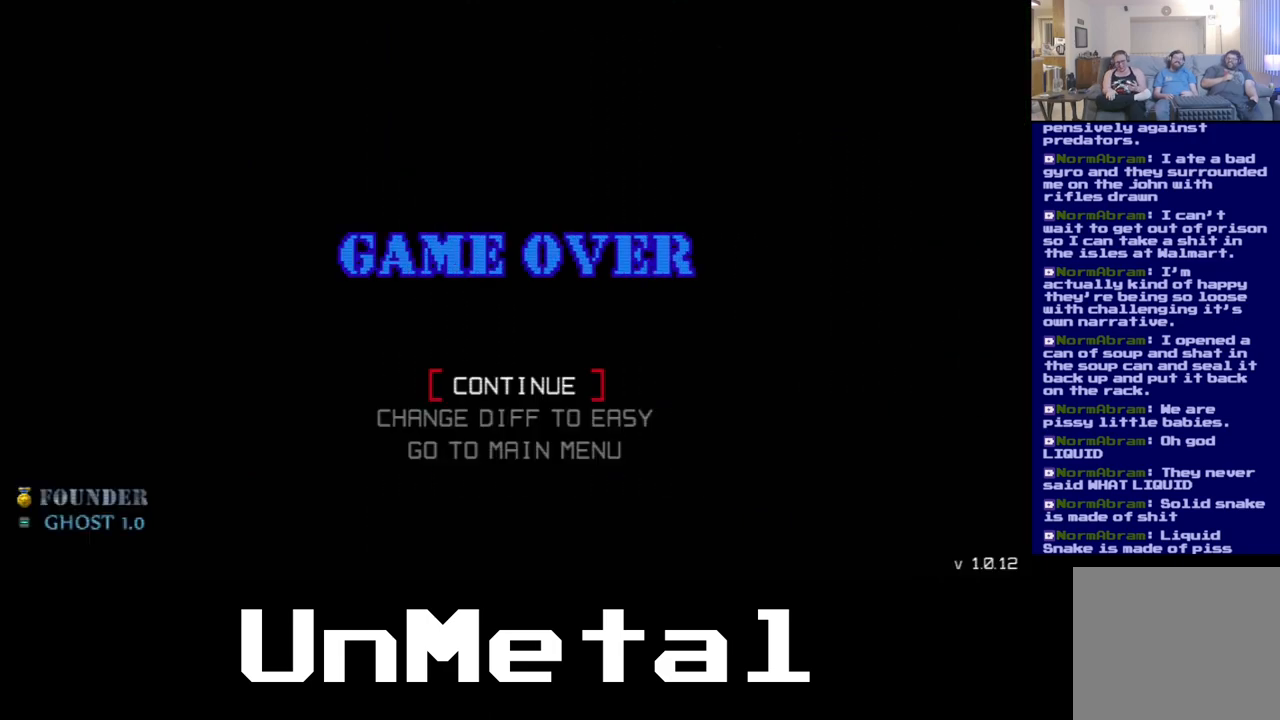
{"buttons": [], "left_stick": "center", "right_stick": "center", "events": [[183, "A", "down"], [317, "A", "up"]]}
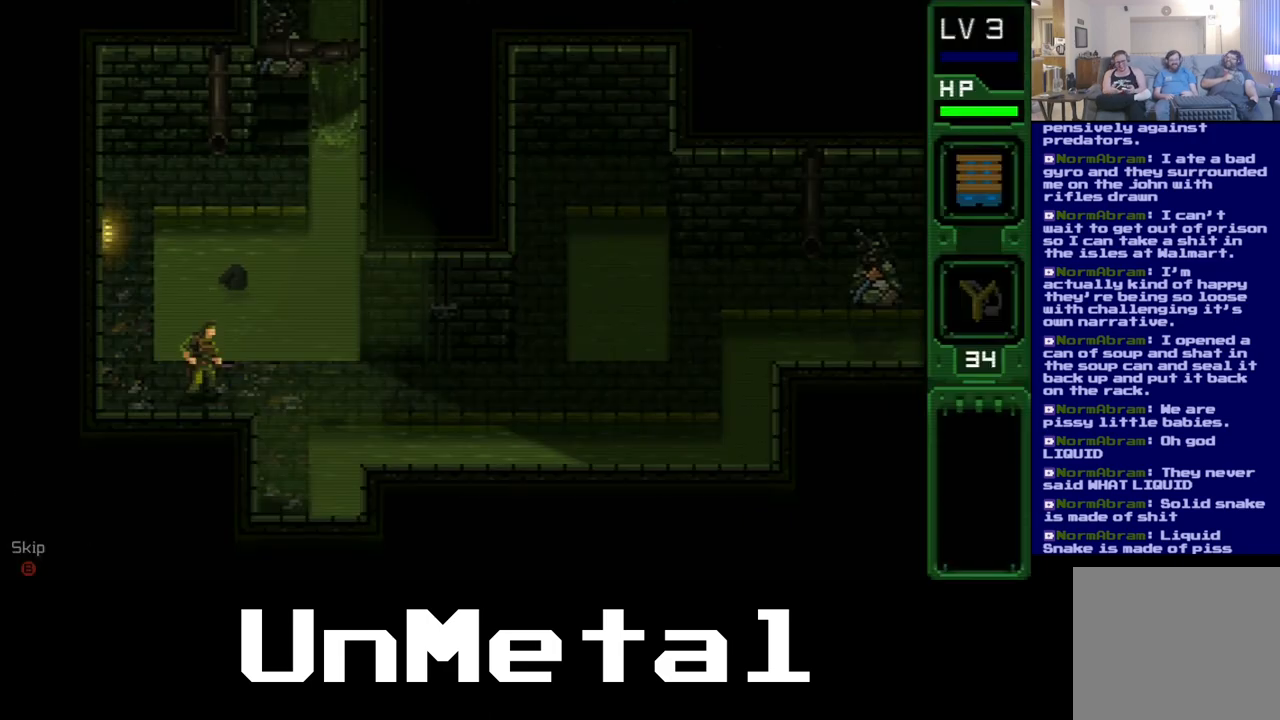
{"buttons": ["DPAD_RIGHT"], "left_stick": "center", "right_stick": "center", "events": [[367, "DPAD_RIGHT", "down"]]}
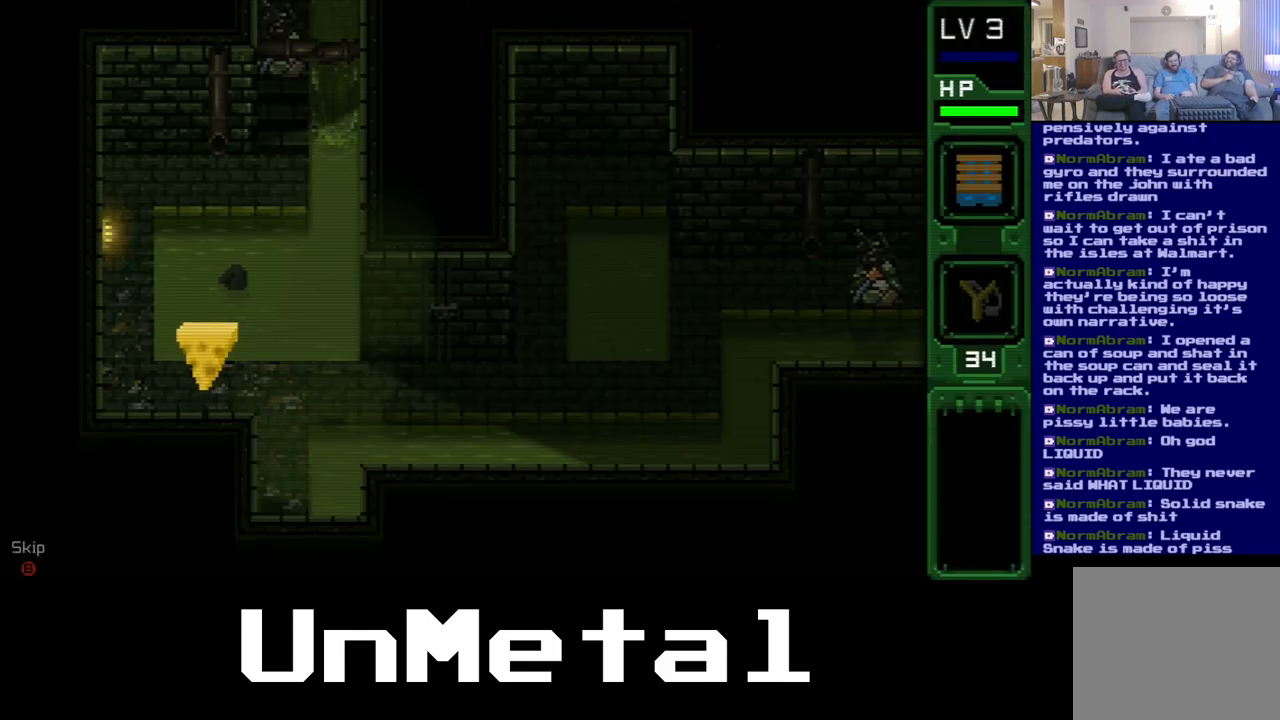
{"buttons": [], "left_stick": "center", "right_stick": "center", "events": [[300, "DPAD_RIGHT", "up"]]}
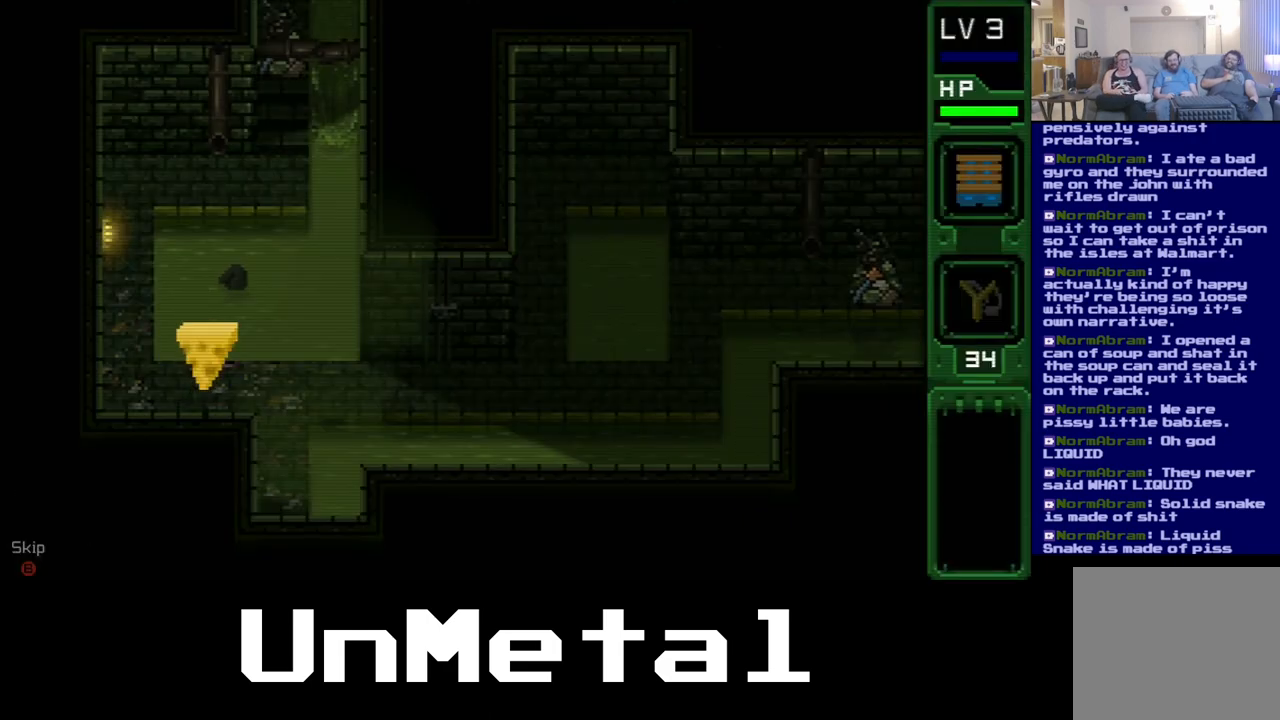
{"buttons": ["DPAD_RIGHT"], "left_stick": "center", "right_stick": "center", "events": [[50, "DPAD_RIGHT", "down"]]}
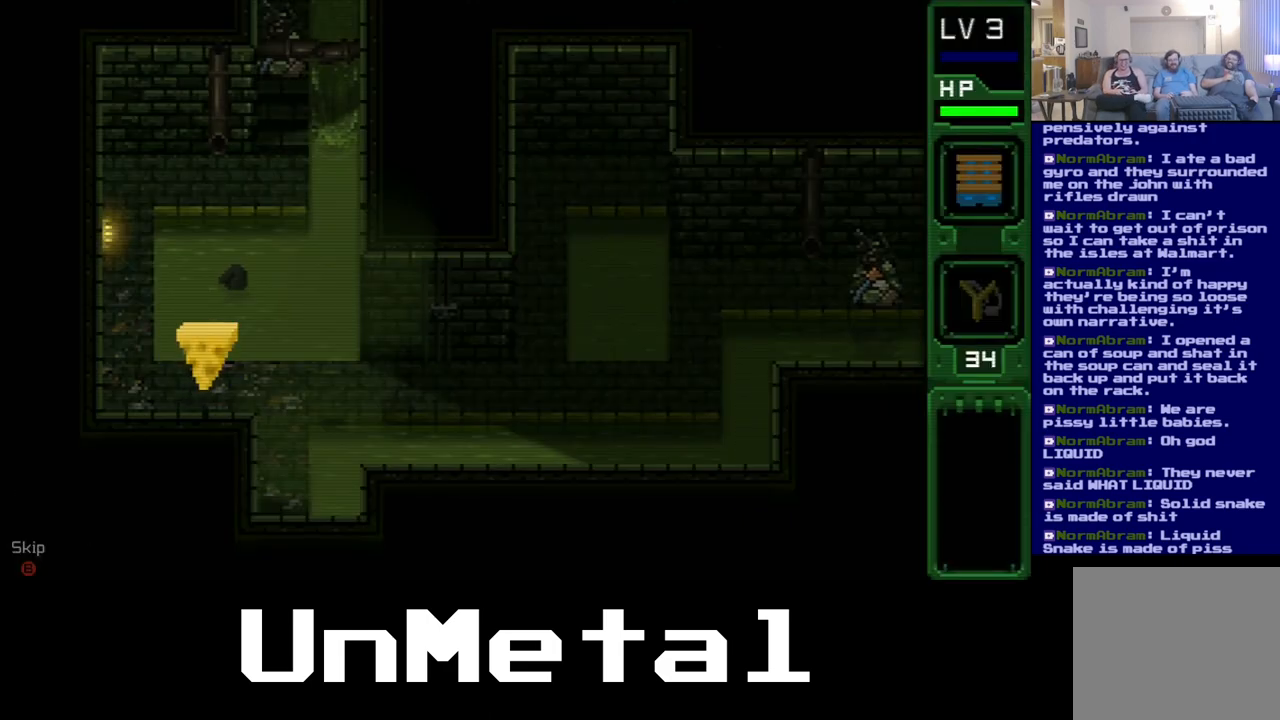
{"buttons": ["DPAD_RIGHT"], "left_stick": "center", "right_stick": "center", "events": []}
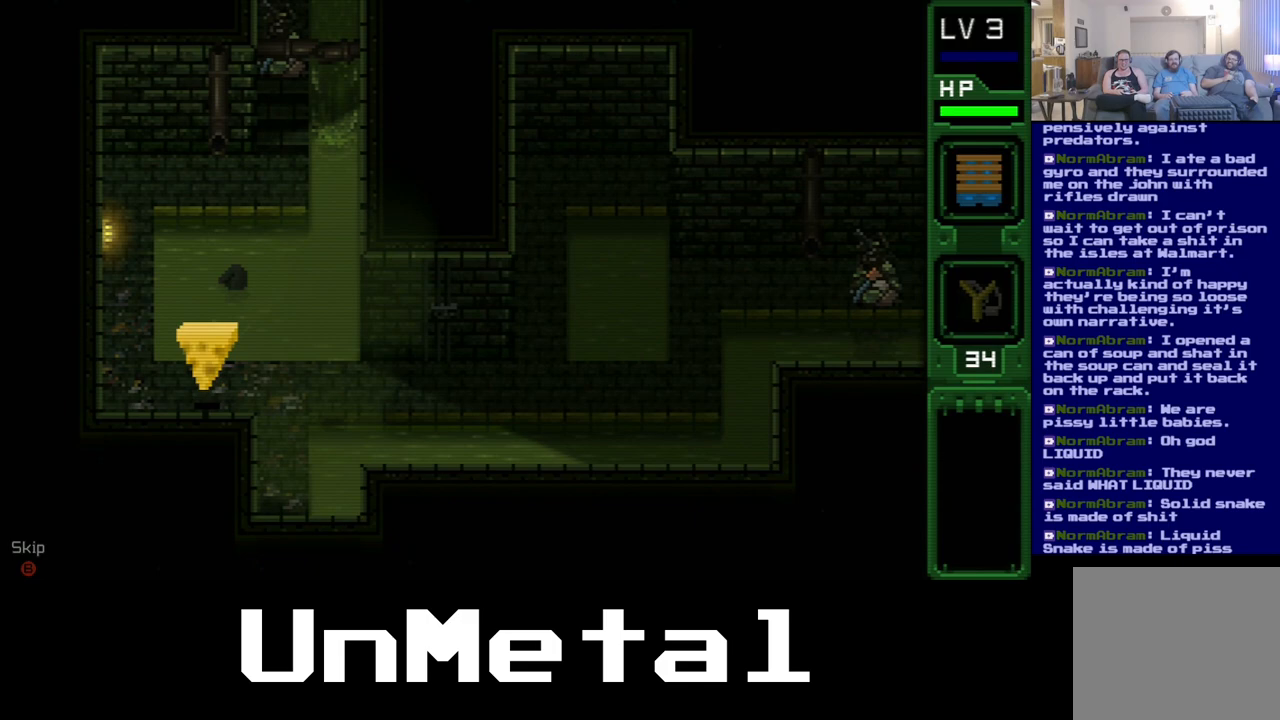
{"buttons": ["DPAD_RIGHT"], "left_stick": "center", "right_stick": "center", "events": []}
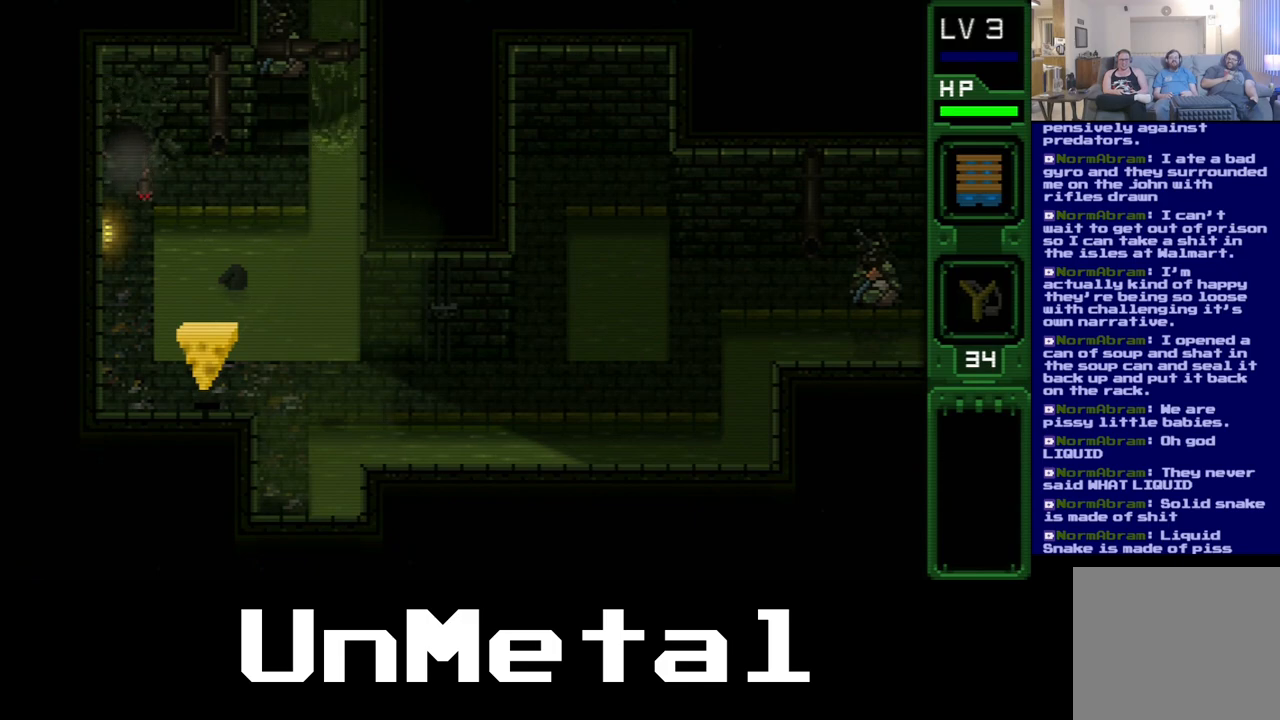
{"buttons": ["DPAD_RIGHT"], "left_stick": "center", "right_stick": "center", "events": []}
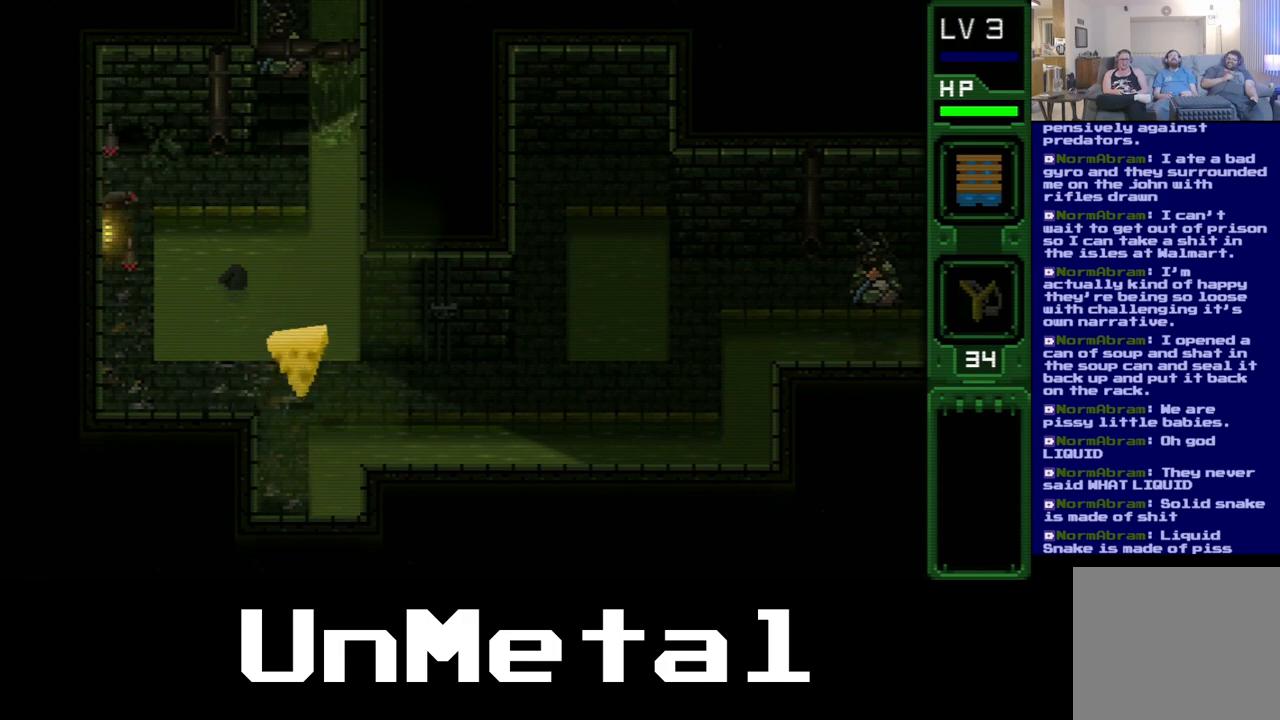
{"buttons": ["DPAD_RIGHT"], "left_stick": "center", "right_stick": "center", "events": []}
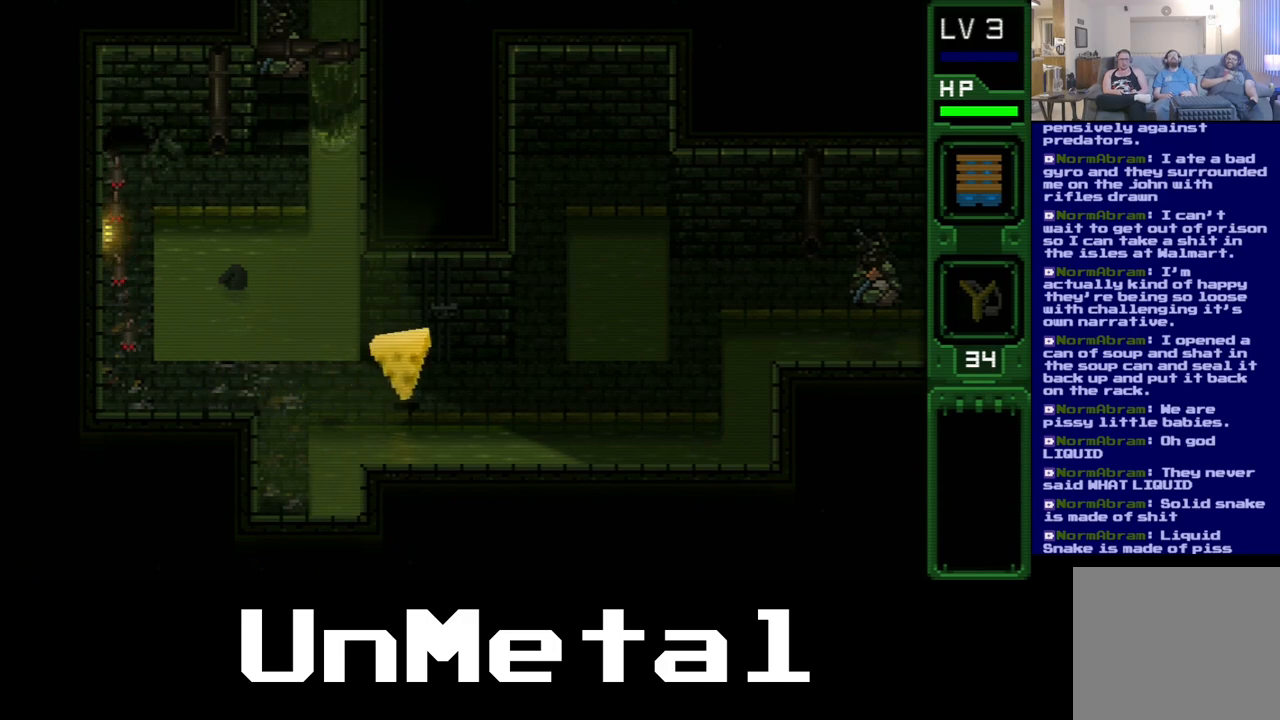
{"buttons": ["DPAD_RIGHT"], "left_stick": "center", "right_stick": "center", "events": []}
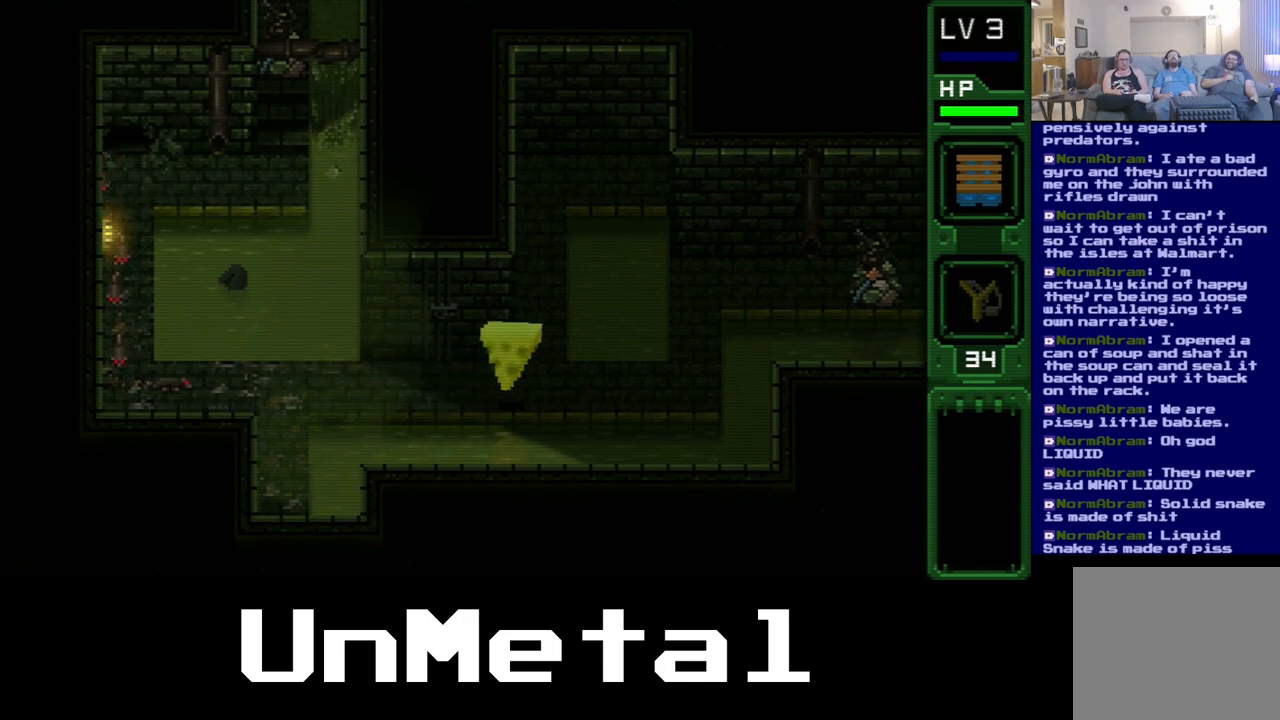
{"buttons": ["DPAD_RIGHT"], "left_stick": "center", "right_stick": "center", "events": []}
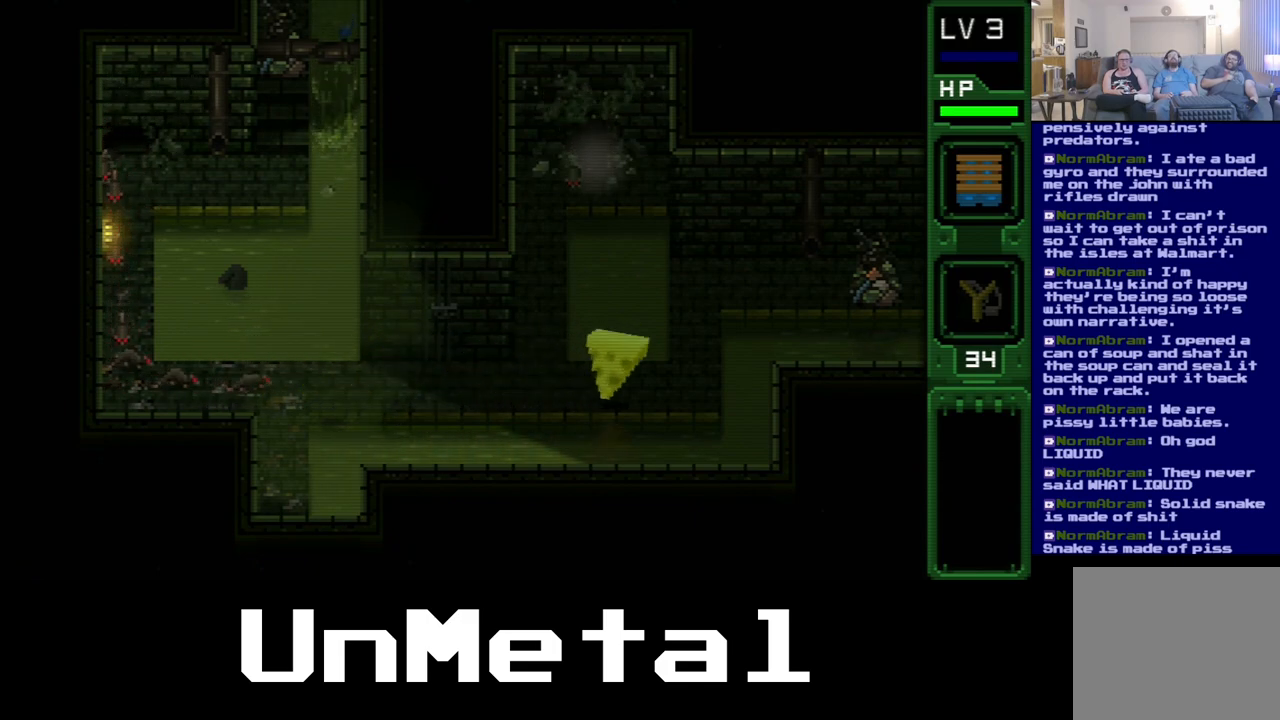
{"buttons": ["DPAD_UP"], "left_stick": "center", "right_stick": "center", "events": [[483, "DPAD_RIGHT", "up"], [483, "DPAD_UP", "down"]]}
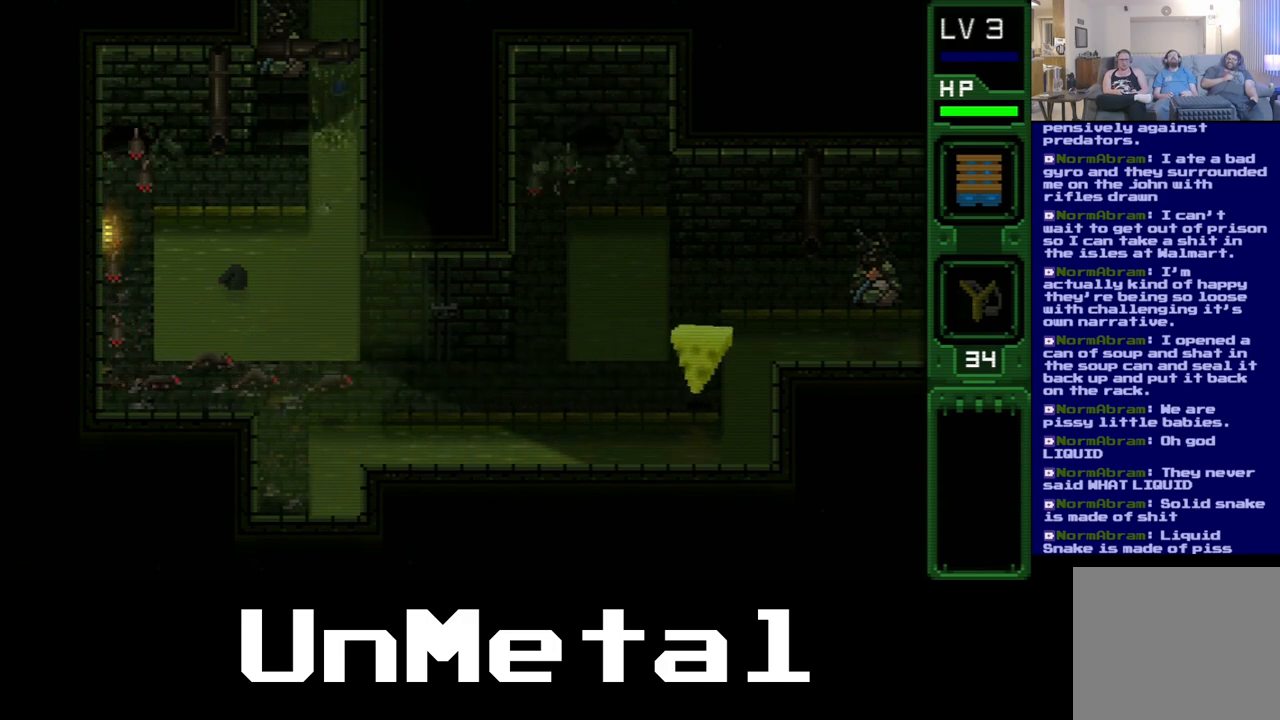
{"buttons": ["DPAD_UP"], "left_stick": "center", "right_stick": "center", "events": []}
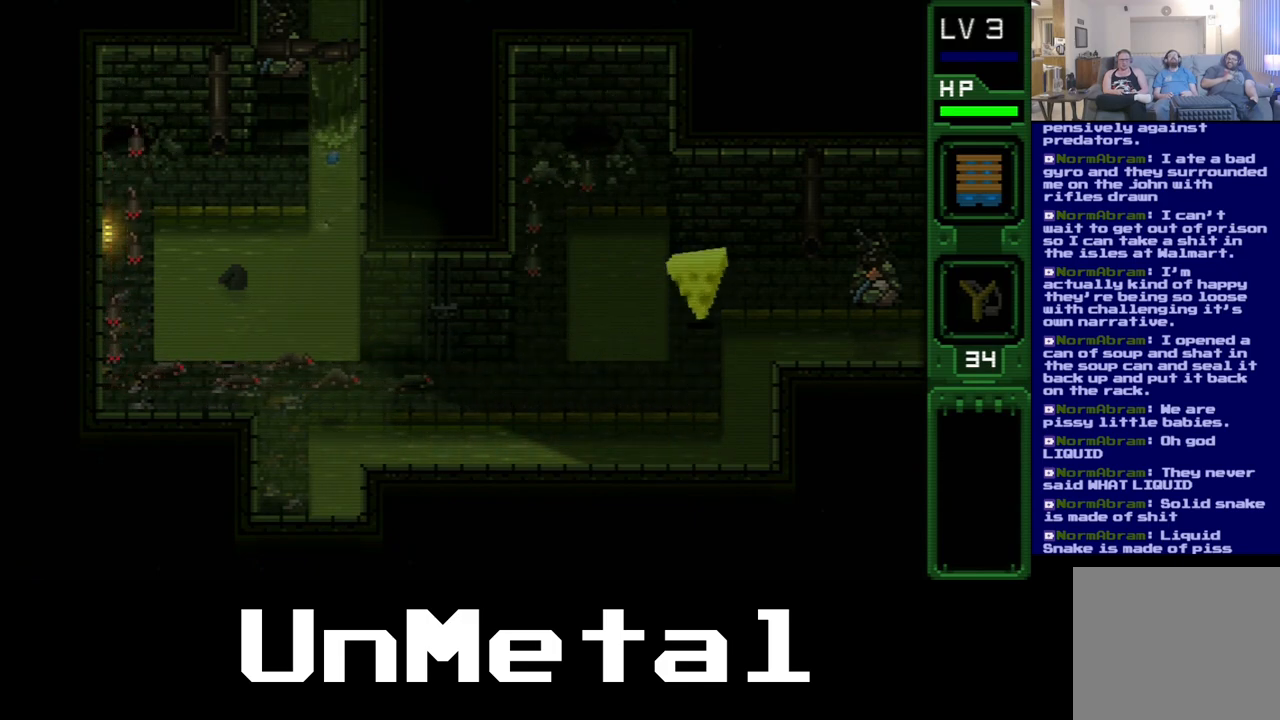
{"buttons": ["DPAD_RIGHT"], "left_stick": "center", "right_stick": "center", "events": [[33, "DPAD_RIGHT", "down"], [117, "DPAD_UP", "up"]]}
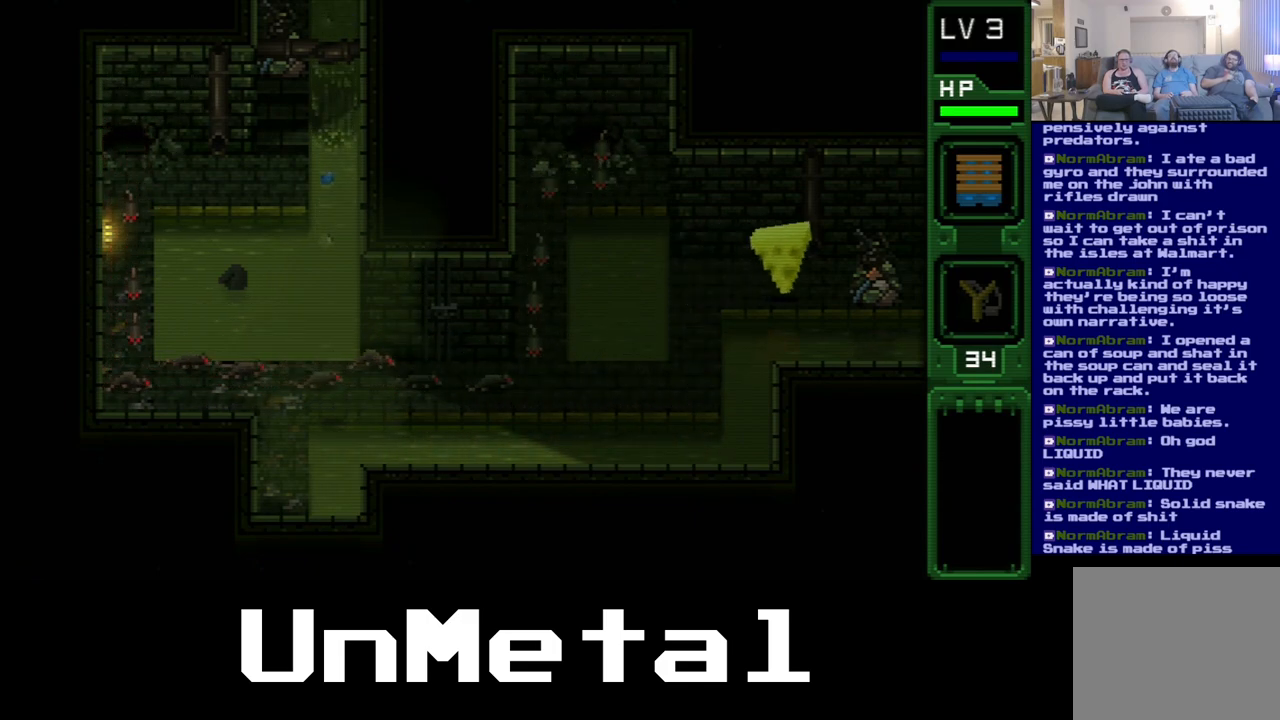
{"buttons": ["B"], "left_stick": "center", "right_stick": "center", "events": [[200, "B", "down"], [300, "DPAD_RIGHT", "up"], [383, "B", "up"], [450, "B", "down"]]}
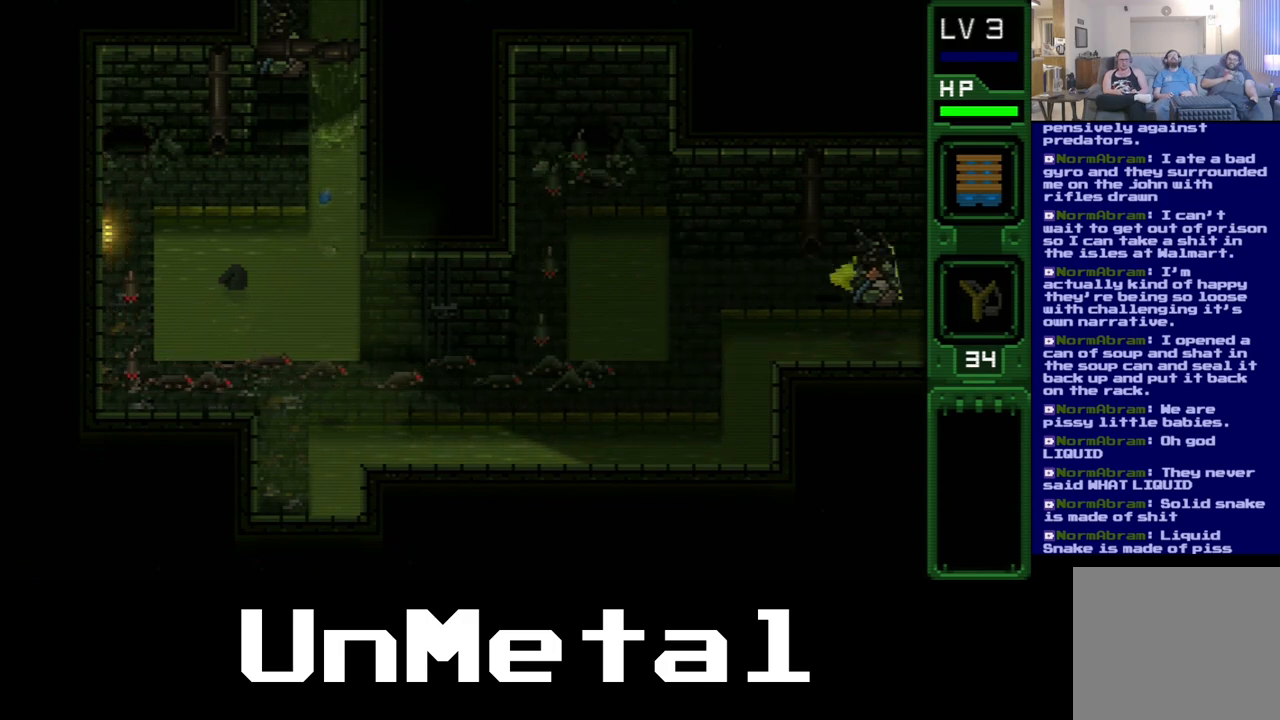
{"buttons": [], "left_stick": "center", "right_stick": "center", "events": [[100, "B", "up"], [167, "B", "down"], [300, "B", "up"], [350, "B", "down"], [483, "B", "up"]]}
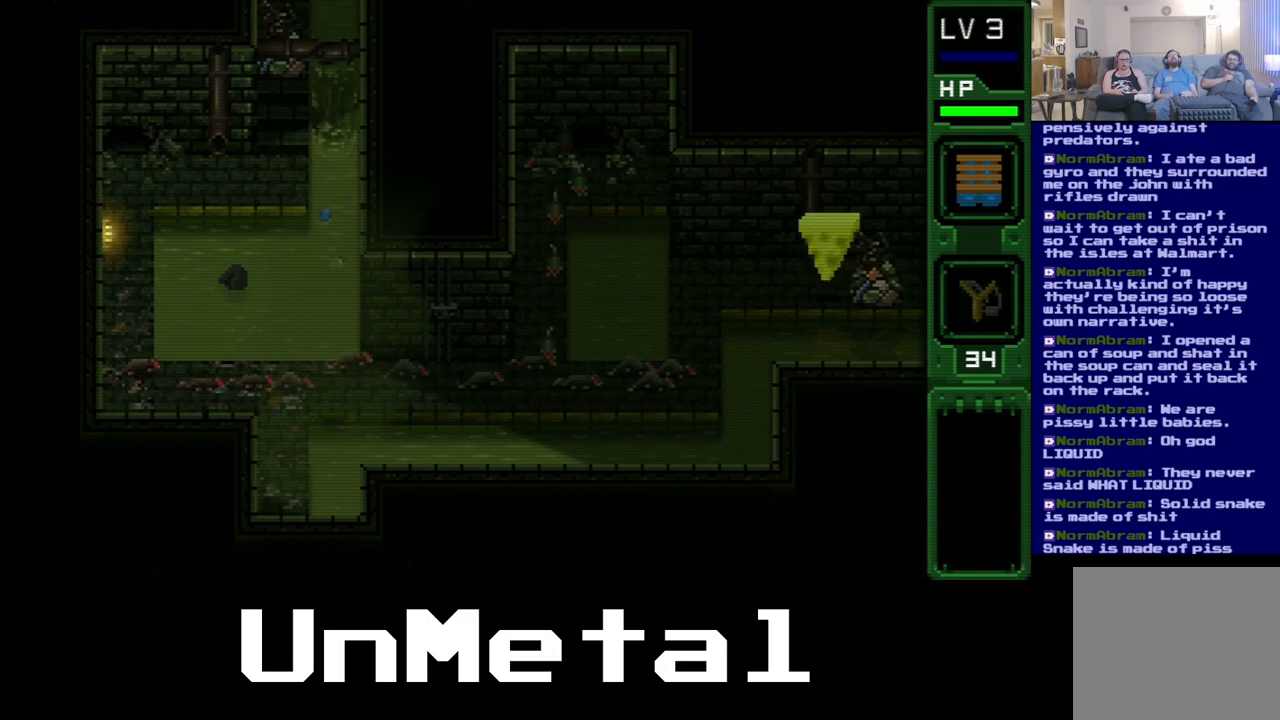
{"buttons": ["DPAD_RIGHT"], "left_stick": "center", "right_stick": "center", "events": [[50, "B", "down"], [200, "B", "up"], [267, "B", "down"], [350, "B", "up"], [483, "DPAD_RIGHT", "down"]]}
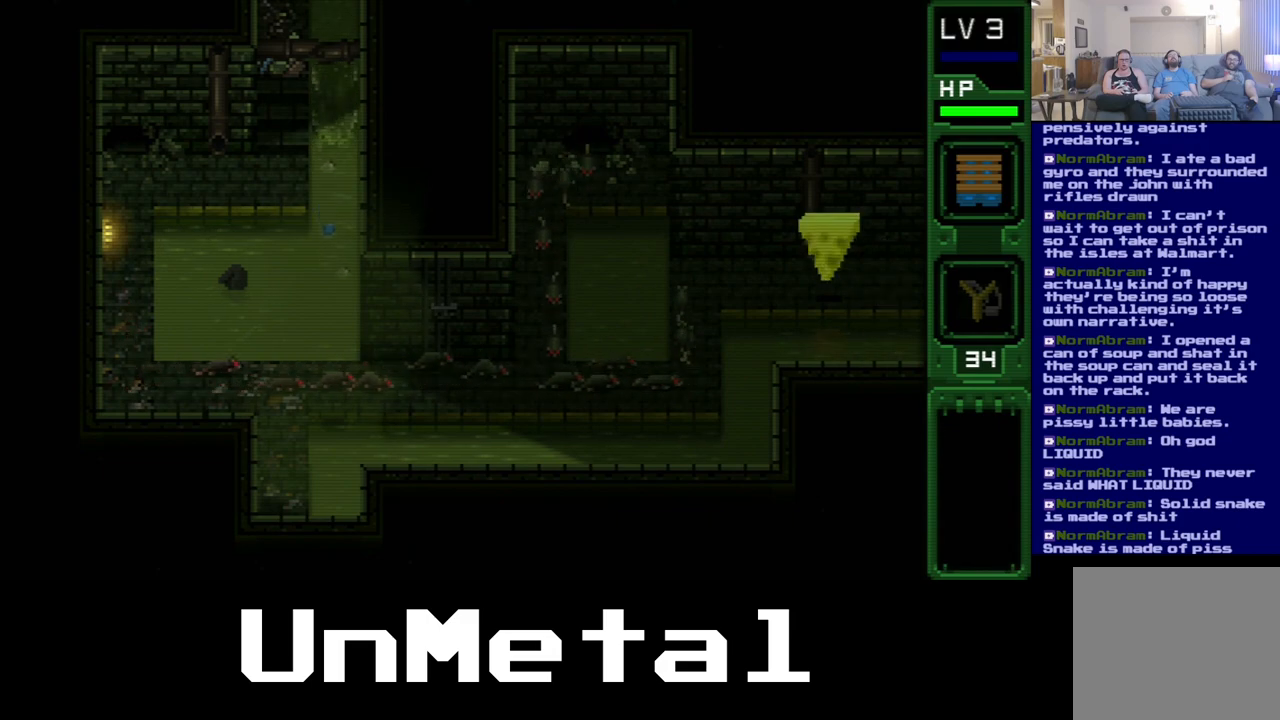
{"buttons": ["DPAD_RIGHT"], "left_stick": "center", "right_stick": "center", "events": []}
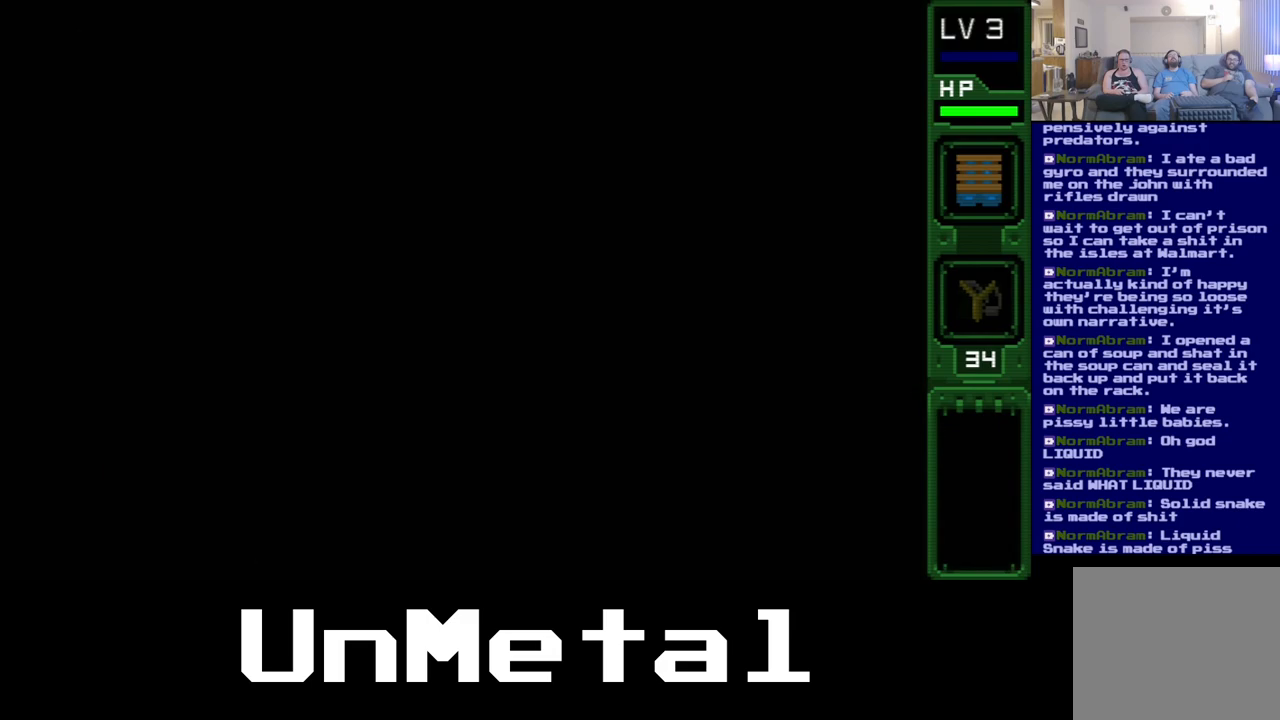
{"buttons": ["DPAD_RIGHT"], "left_stick": "center", "right_stick": "center", "events": []}
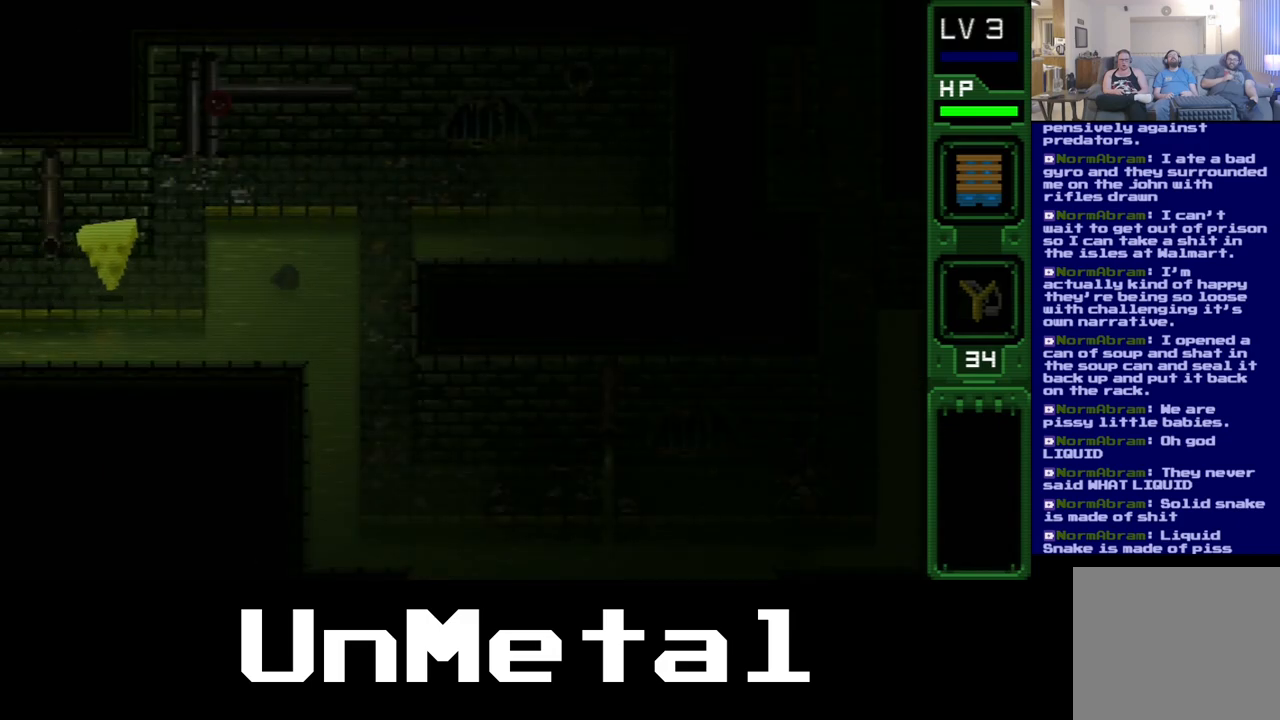
{"buttons": ["DPAD_UP"], "left_stick": "center", "right_stick": "center", "events": [[450, "DPAD_RIGHT", "up"], [450, "DPAD_UP", "down"]]}
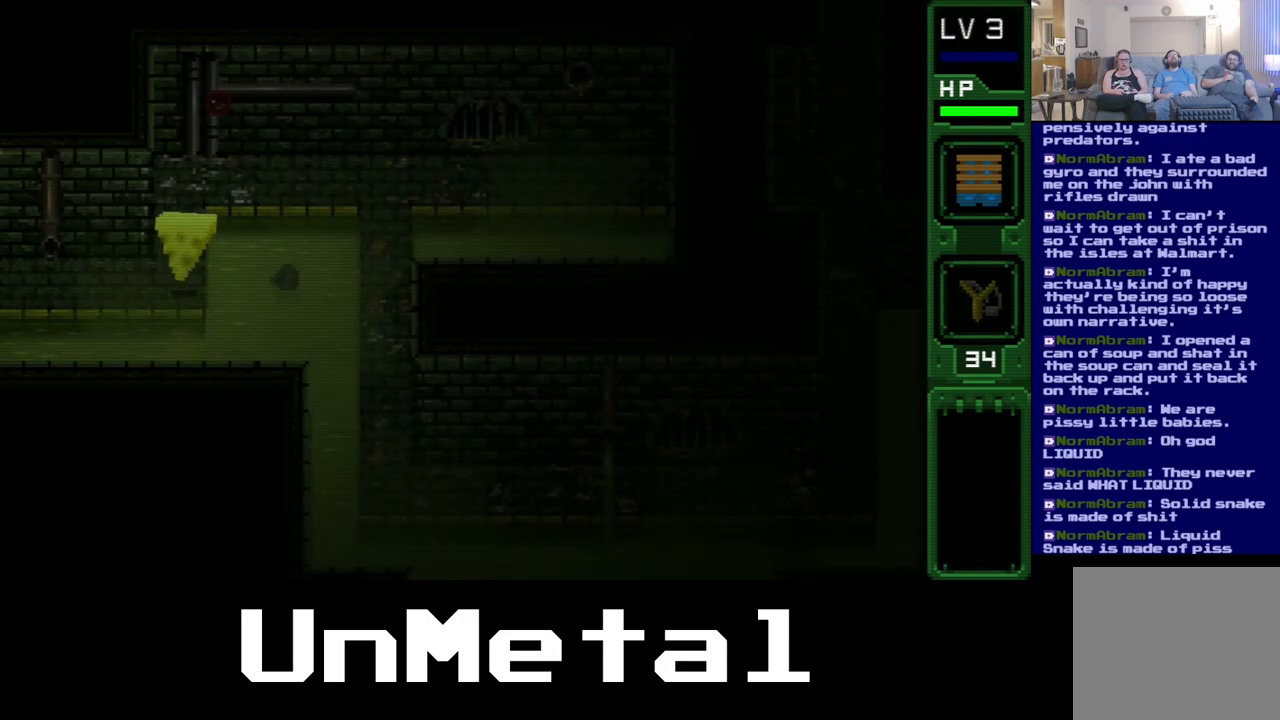
{"buttons": ["DPAD_UP"], "left_stick": "center", "right_stick": "center", "events": []}
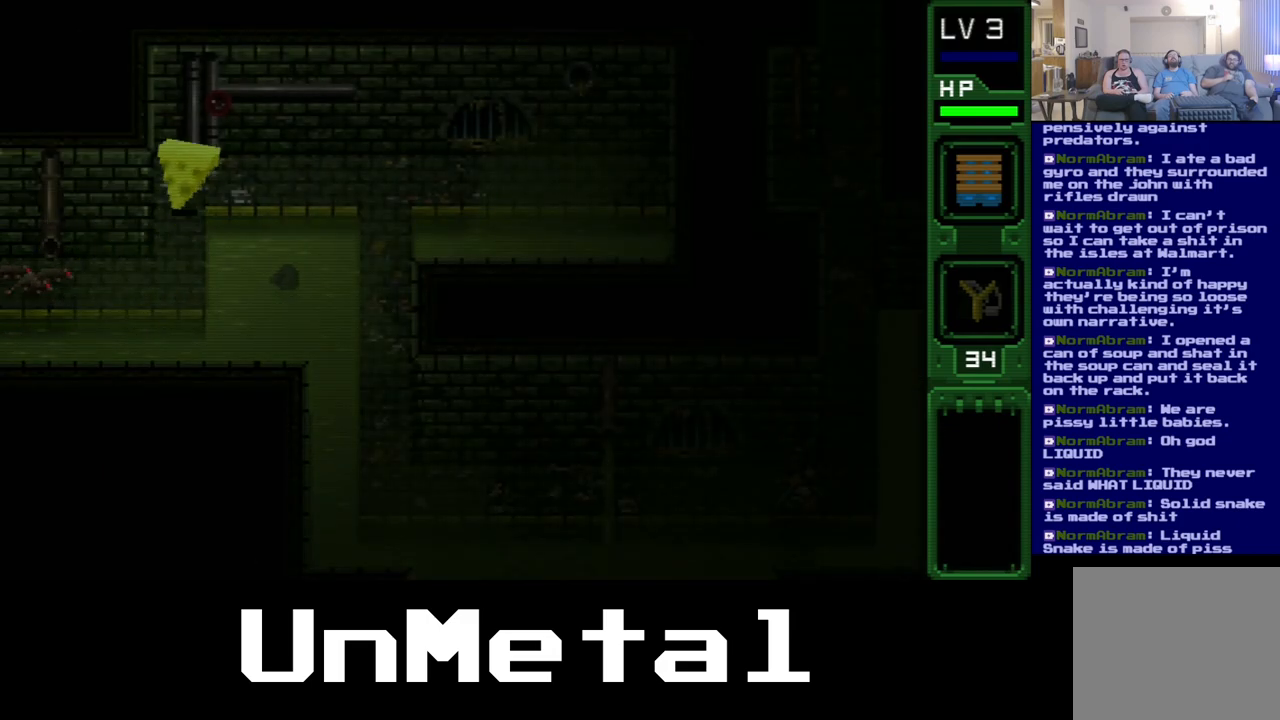
{"buttons": ["DPAD_UP", "DPAD_RIGHT"], "left_stick": "center", "right_stick": "center", "events": [[117, "DPAD_RIGHT", "down"]]}